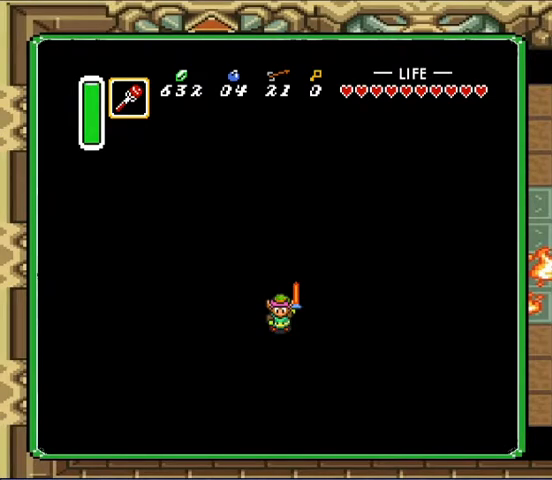
Gameplay with a controller (Nintendo layout); each line is a JSON object with the inputs held at the frame after it. "events" lists button and stick changes between this image and that frame as [ms after this image, input, new state], when the widget could be followed in between. Not read: A B L3 R3 X Y.
{"buttons": ["DPAD_DOWN", "DPAD_RIGHT"], "events": [[367, "DPAD_DOWN", "down"], [400, "DPAD_RIGHT", "down"]]}
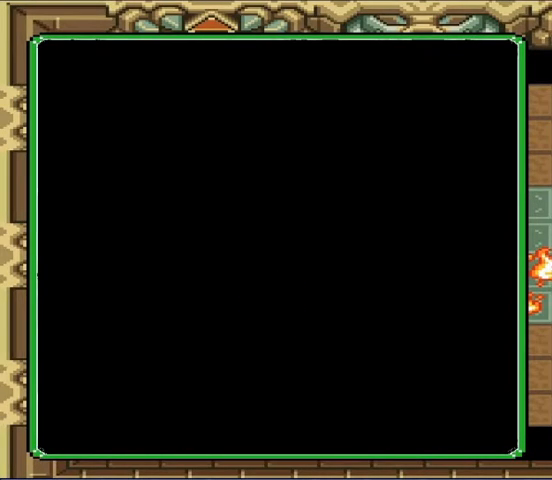
{"buttons": ["DPAD_DOWN", "DPAD_RIGHT"], "events": [[367, "DPAD_DOWN", "up"], [367, "DPAD_RIGHT", "up"], [500, "DPAD_DOWN", "down"], [500, "DPAD_RIGHT", "down"]]}
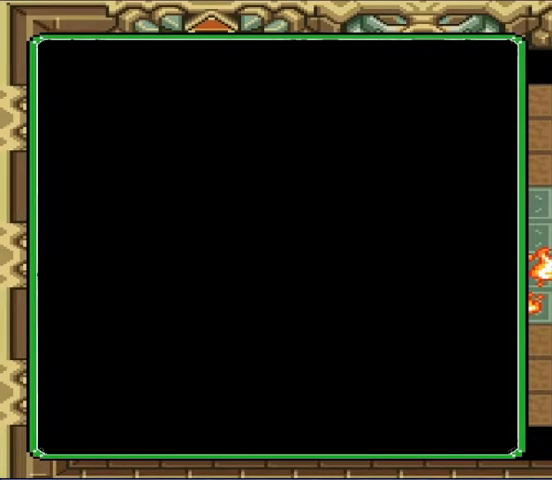
{"buttons": ["DPAD_DOWN", "DPAD_RIGHT"], "events": [[367, "DPAD_DOWN", "up"], [367, "DPAD_RIGHT", "up"], [500, "DPAD_DOWN", "down"], [500, "DPAD_RIGHT", "down"]]}
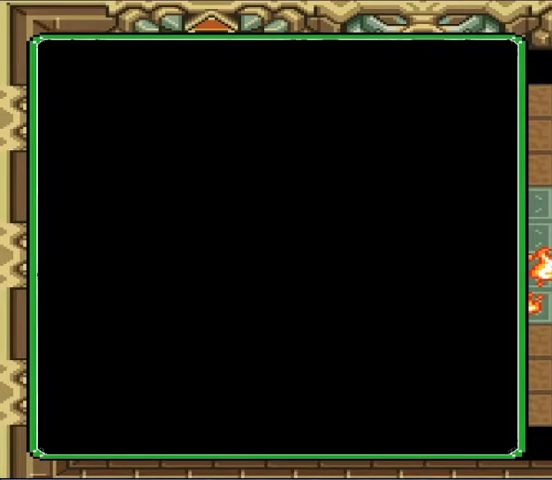
{"buttons": ["DPAD_DOWN", "DPAD_RIGHT"], "events": []}
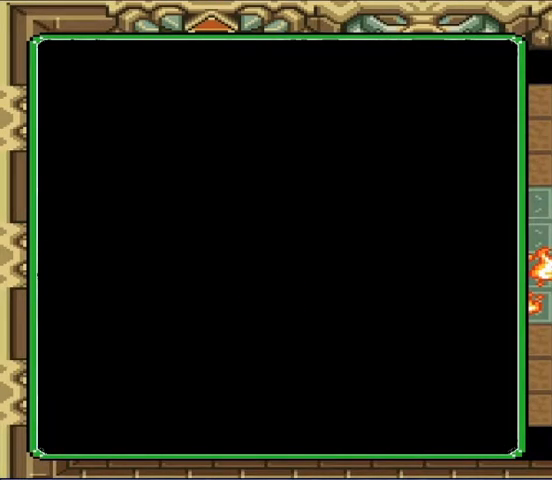
{"buttons": [], "events": [[100, "DPAD_RIGHT", "up"], [167, "START", "down"], [200, "DPAD_DOWN", "up"], [300, "START", "up"], [367, "START", "down"], [467, "START", "up"]]}
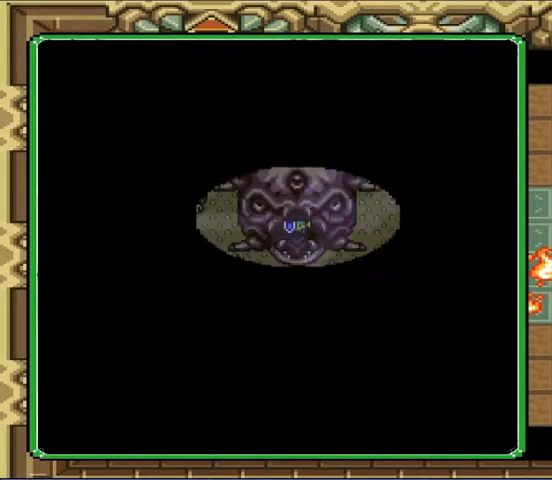
{"buttons": [], "events": [[33, "START", "down"], [133, "START", "up"], [400, "START", "down"], [500, "START", "up"]]}
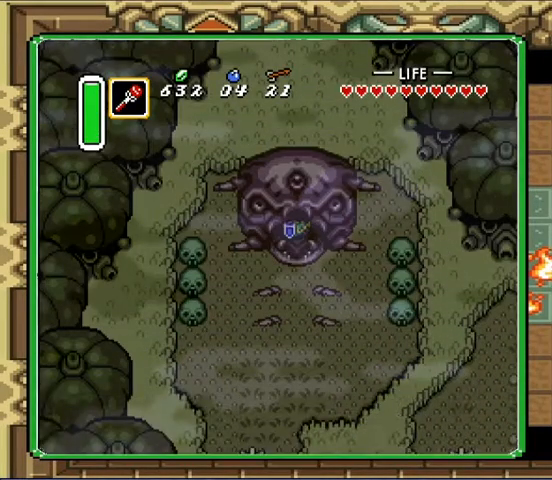
{"buttons": ["START"], "events": [[33, "START", "down"], [233, "START", "up"], [333, "START", "down"], [367, "START", "up"], [433, "START", "down"]]}
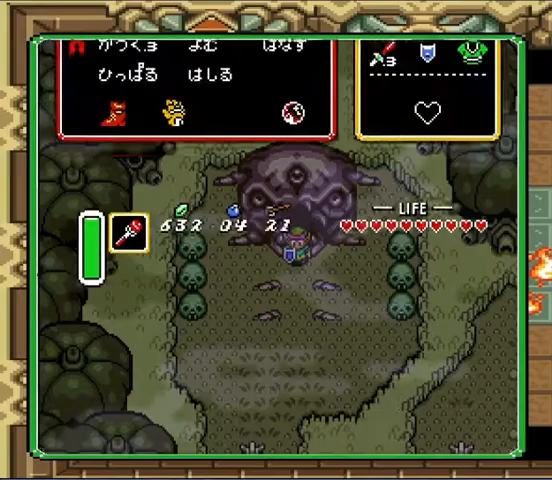
{"buttons": [], "events": [[67, "START", "up"]]}
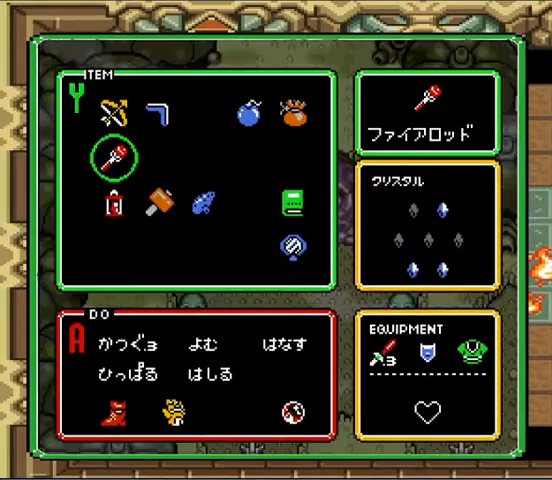
{"buttons": [], "events": [[200, "DPAD_LEFT", "down"], [300, "DPAD_LEFT", "up"]]}
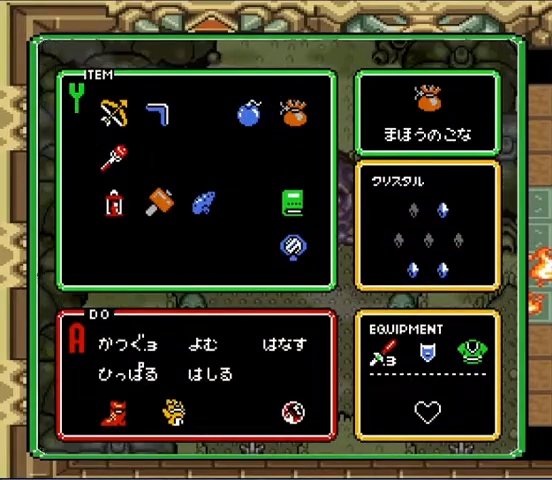
{"buttons": ["START"], "events": [[200, "DPAD_DOWN", "down"], [333, "DPAD_DOWN", "up"], [400, "DPAD_DOWN", "down"], [467, "DPAD_DOWN", "up"], [467, "START", "down"]]}
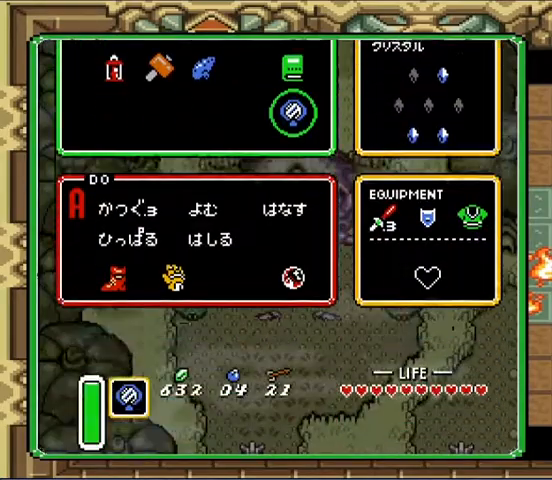
{"buttons": [], "events": [[100, "START", "up"]]}
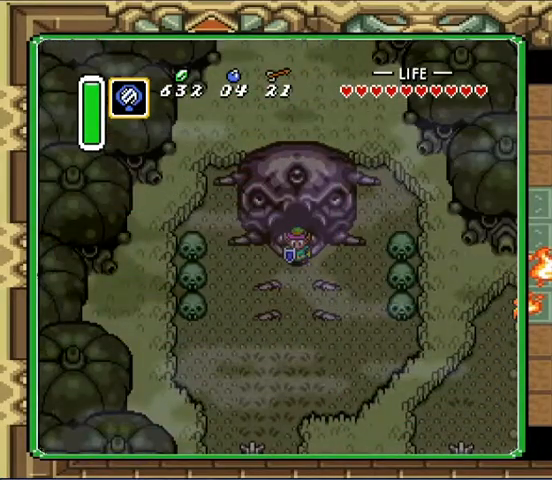
{"buttons": [], "events": []}
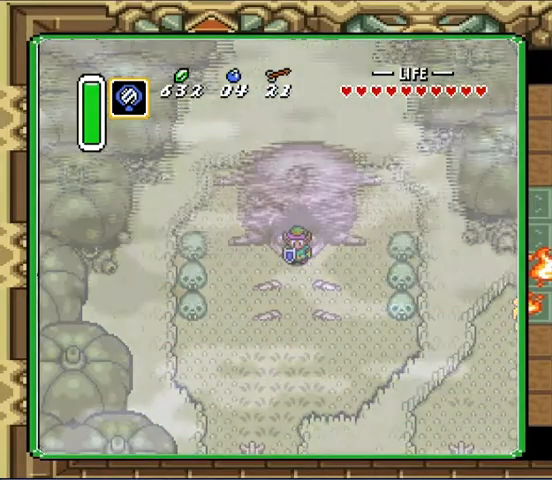
{"buttons": [], "events": []}
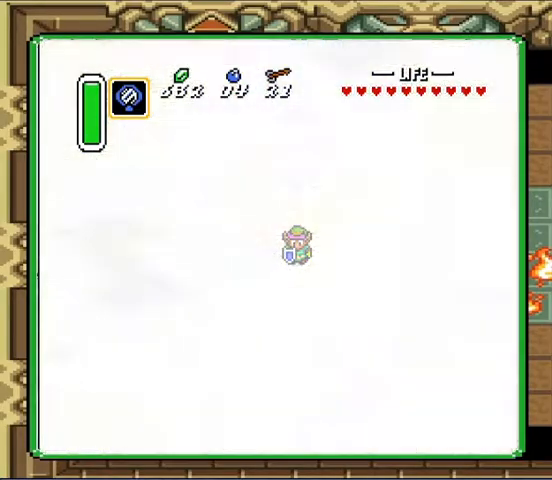
{"buttons": [], "events": []}
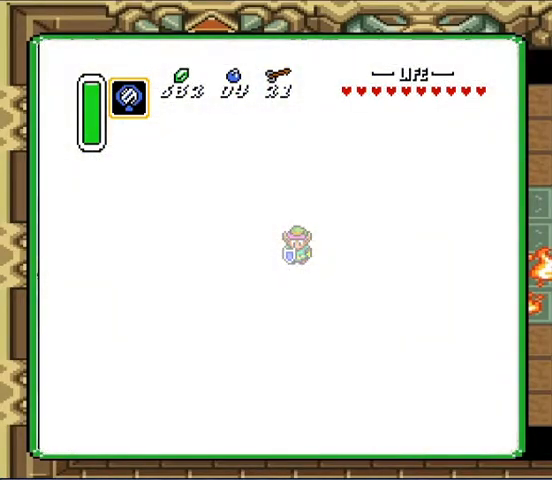
{"buttons": [], "events": []}
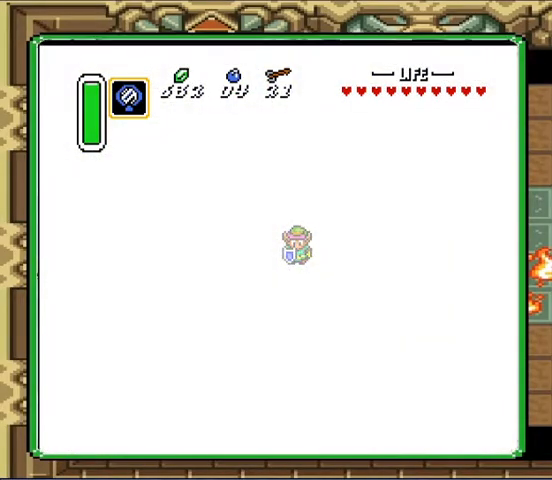
{"buttons": [], "events": []}
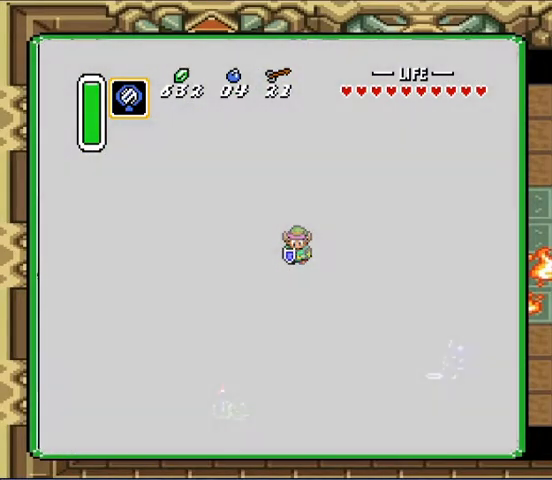
{"buttons": ["START"], "events": [[400, "START", "down"]]}
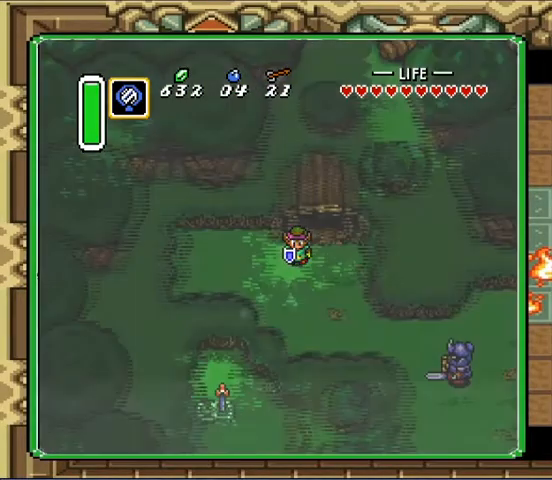
{"buttons": ["START"], "events": [[33, "START", "up"], [100, "START", "down"], [200, "START", "up"], [267, "START", "down"], [367, "START", "up"], [433, "START", "down"]]}
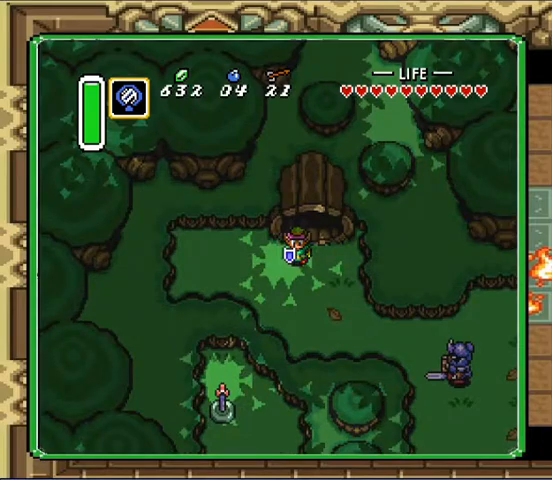
{"buttons": [], "events": [[33, "START", "up"], [100, "START", "down"], [133, "START", "up"], [233, "START", "down"], [333, "START", "up"]]}
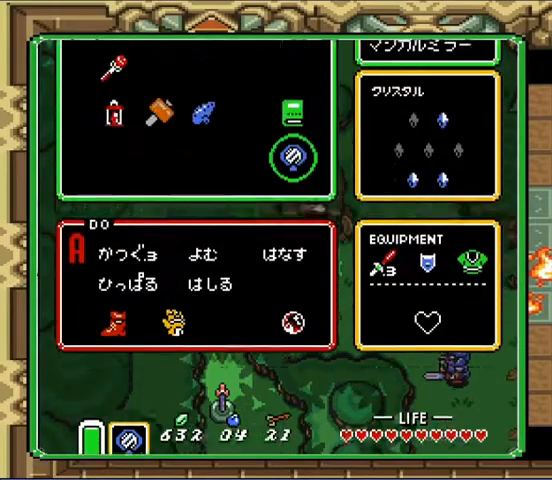
{"buttons": [], "events": [[433, "DPAD_UP", "down"], [500, "DPAD_UP", "up"]]}
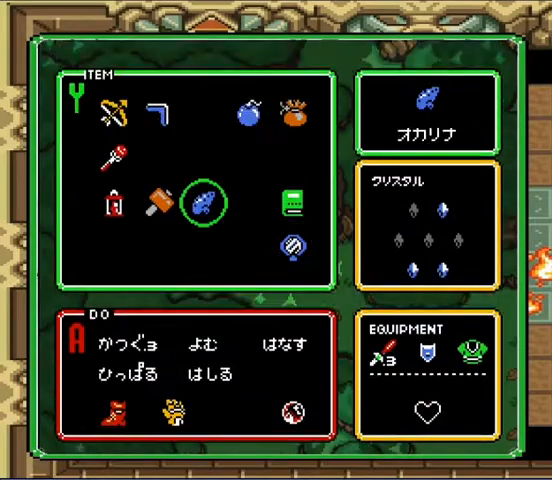
{"buttons": [], "events": [[67, "DPAD_LEFT", "down"], [167, "DPAD_LEFT", "up"], [200, "START", "down"], [367, "START", "up"]]}
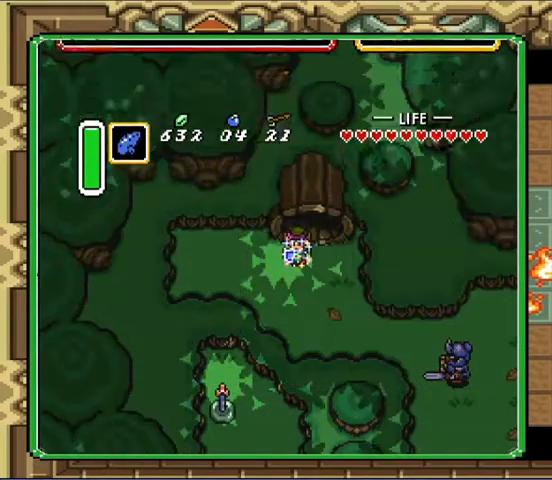
{"buttons": []}
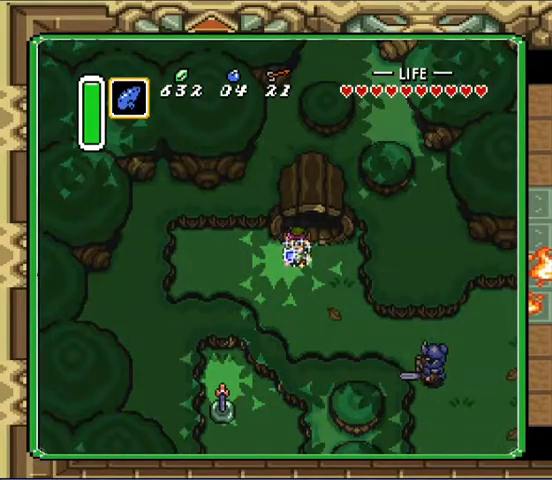
{"buttons": [], "events": []}
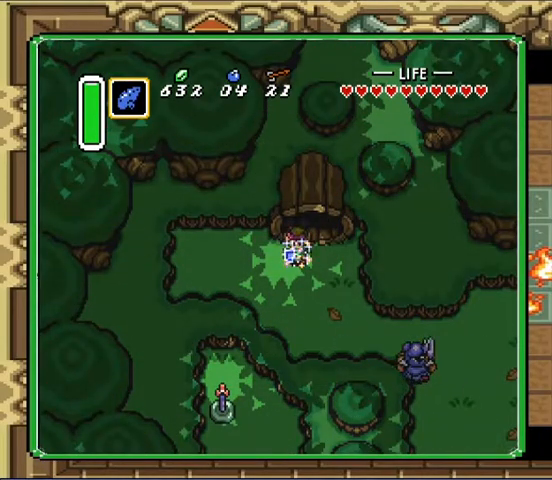
{"buttons": [], "events": []}
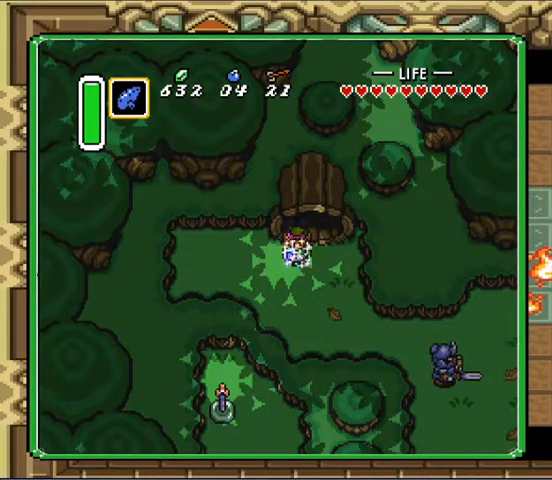
{"buttons": ["DPAD_LEFT"], "events": [[467, "DPAD_LEFT", "down"]]}